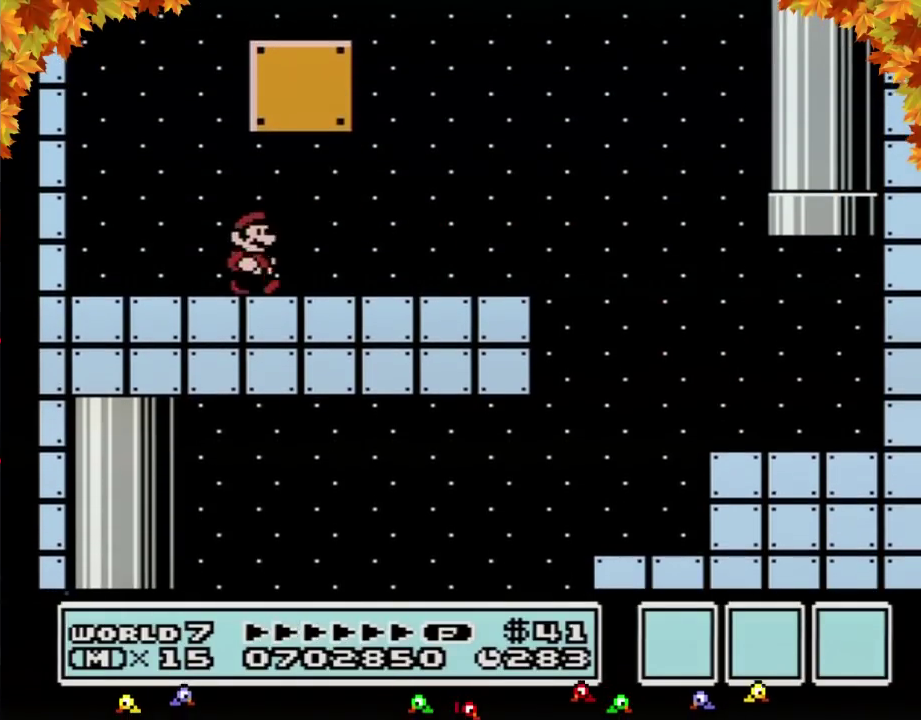
Gameplay with a controller (Nintendo layout); each line is a JSON object with the inputs held at the frame after it. "events" lists button and stick changes between this image and that frame as [ms after this image, input, new state], when the widget could be followed in between. Not read: L3 R3.
{"buttons": [], "events": [[133, "A", "down"], [183, "A", "up"], [383, "B", "up"]]}
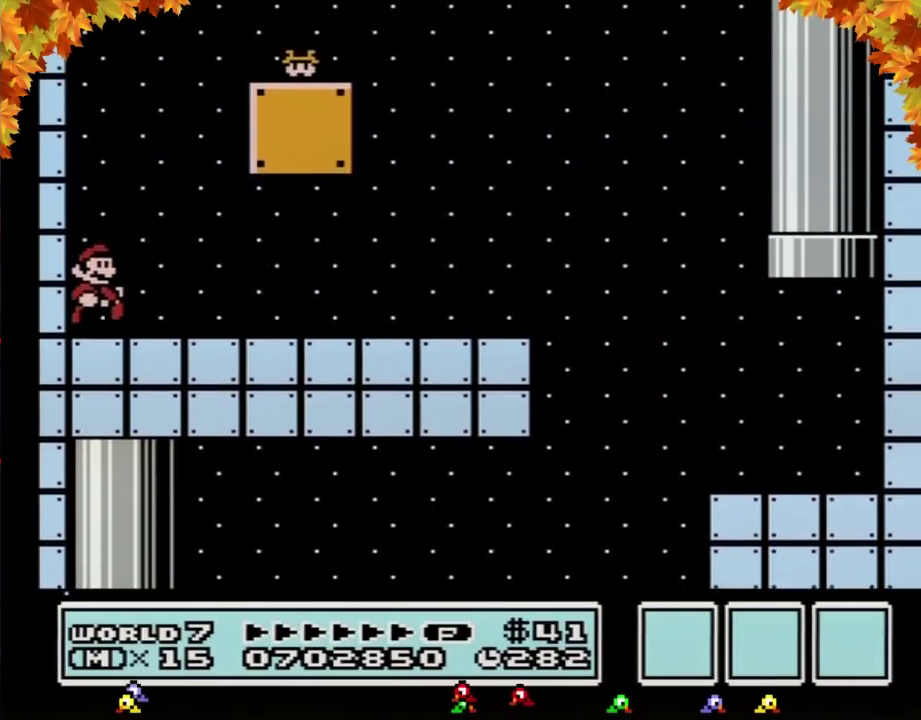
{"buttons": [], "events": []}
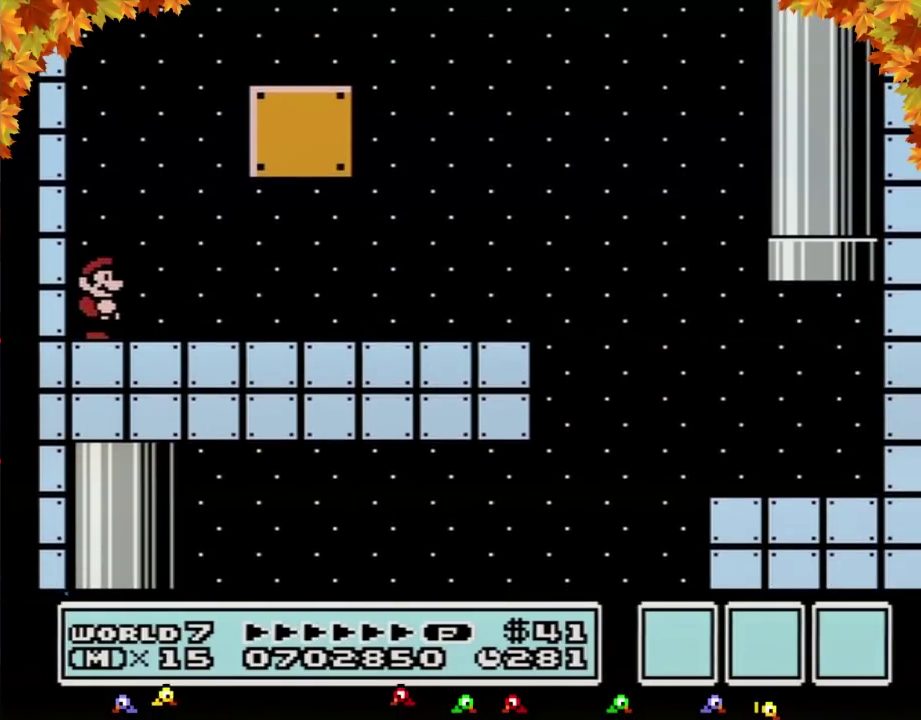
{"buttons": ["DPAD_RIGHT"], "events": [[150, "A", "down"], [383, "DPAD_RIGHT", "down"], [500, "A", "up"]]}
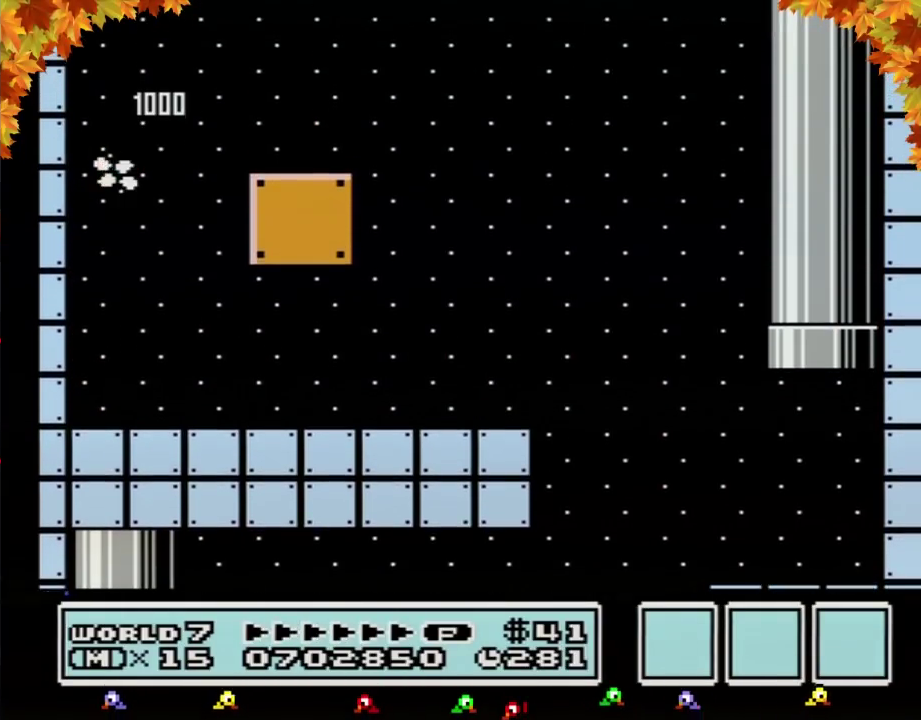
{"buttons": ["DPAD_RIGHT"], "events": []}
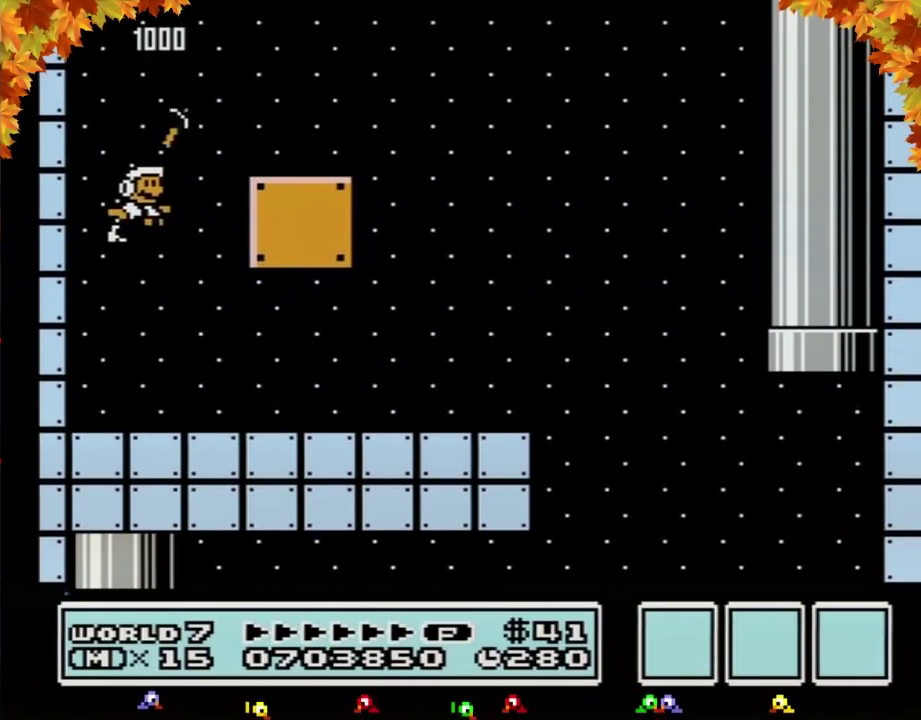
{"buttons": ["B", "DPAD_RIGHT"], "events": [[167, "B", "down"]]}
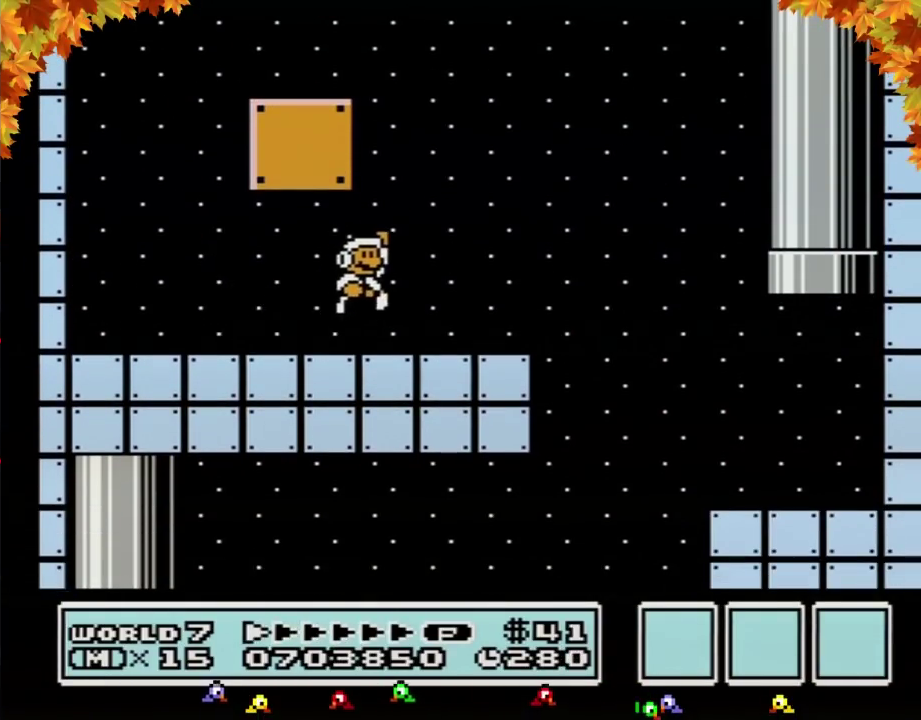
{"buttons": ["B", "DPAD_RIGHT"], "events": [[67, "A", "down"], [133, "A", "up"]]}
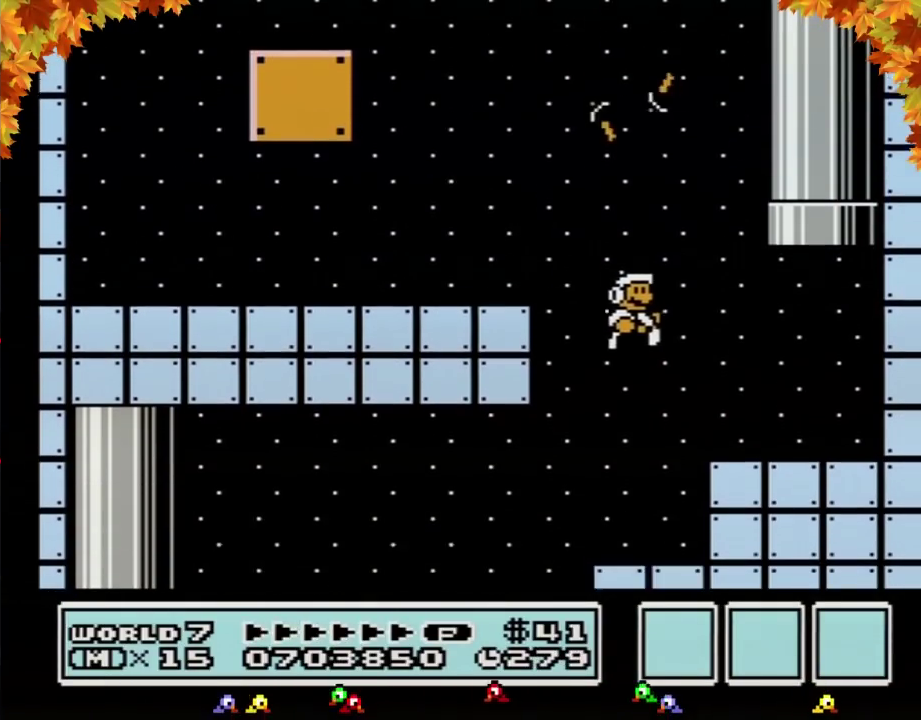
{"buttons": ["A", "B", "DPAD_UP", "DPAD_LEFT"], "events": [[217, "DPAD_RIGHT", "up"], [250, "DPAD_LEFT", "down"], [317, "A", "down"], [317, "DPAD_UP", "down"]]}
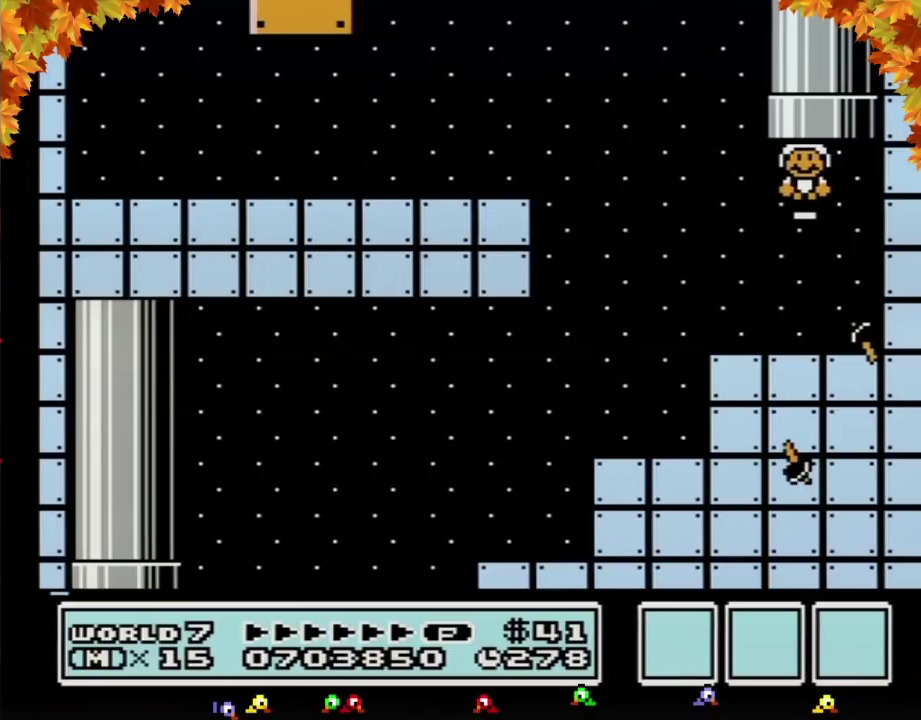
{"buttons": ["B"], "events": [[150, "A", "up"], [183, "DPAD_LEFT", "up"], [217, "DPAD_UP", "up"], [350, "B", "up"], [500, "B", "down"]]}
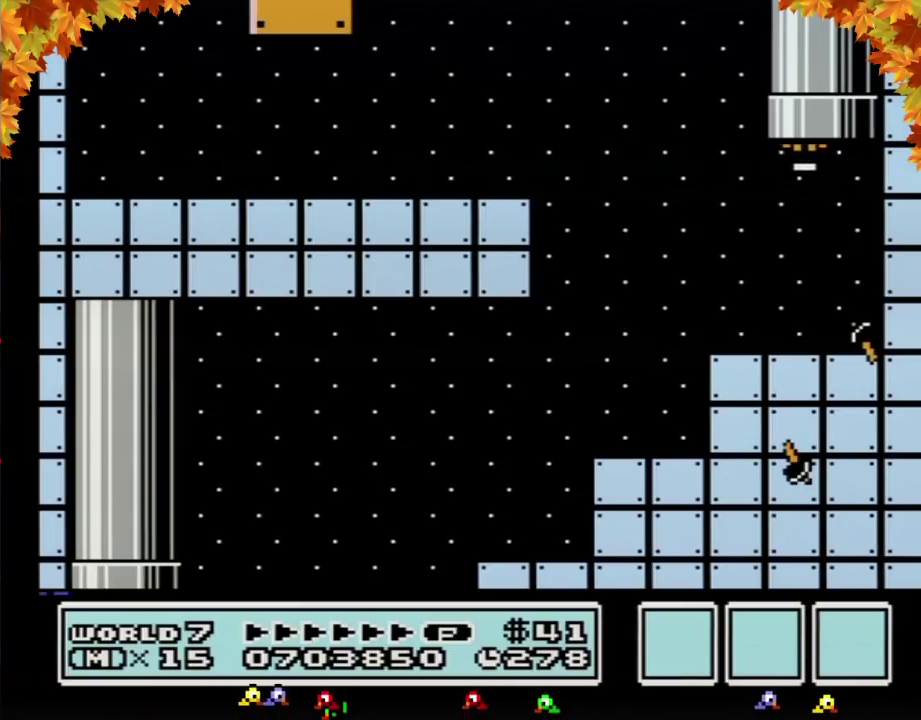
{"buttons": ["B"], "events": []}
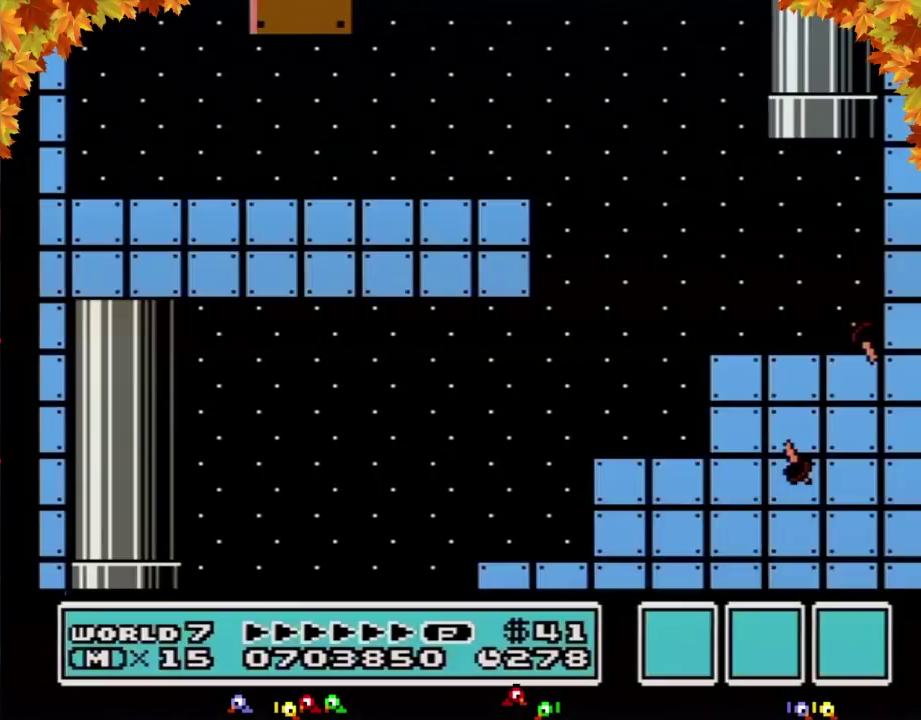
{"buttons": ["B", "DPAD_RIGHT"], "events": [[33, "DPAD_RIGHT", "down"]]}
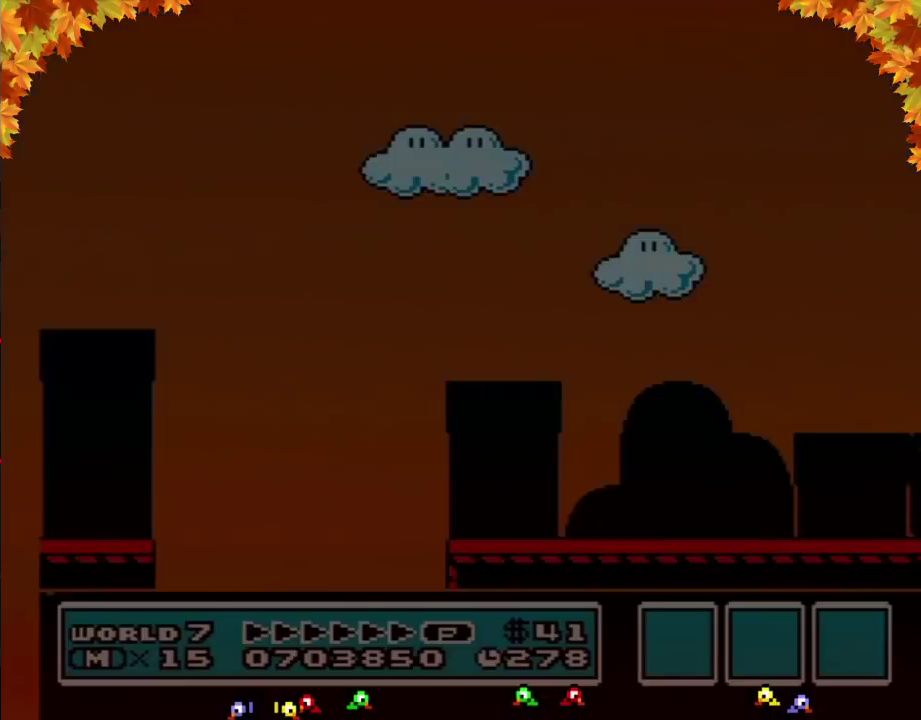
{"buttons": ["B", "DPAD_RIGHT"], "events": []}
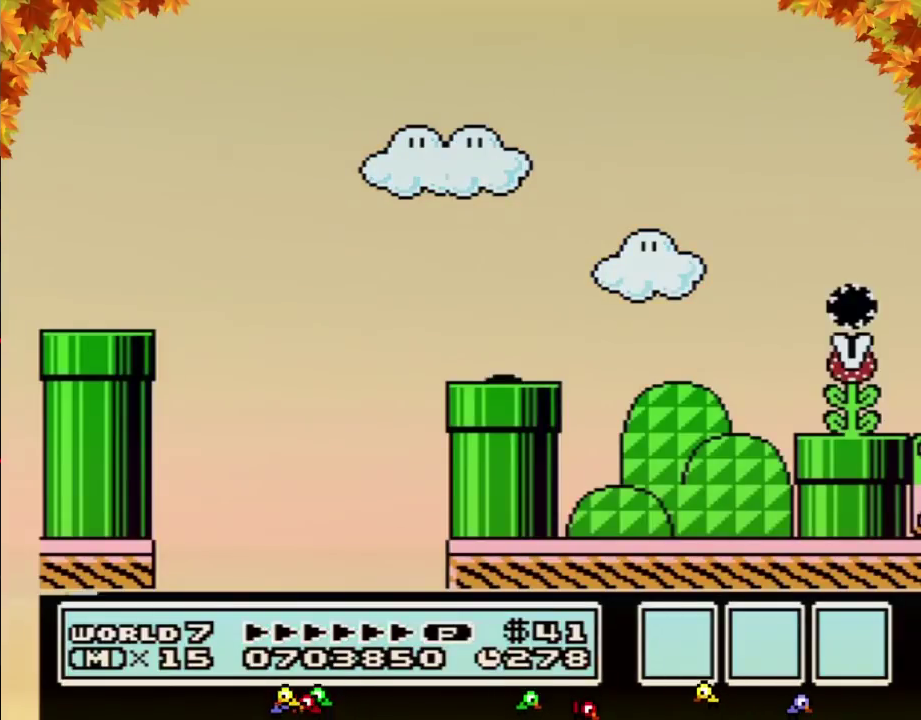
{"buttons": ["B", "DPAD_RIGHT"], "events": []}
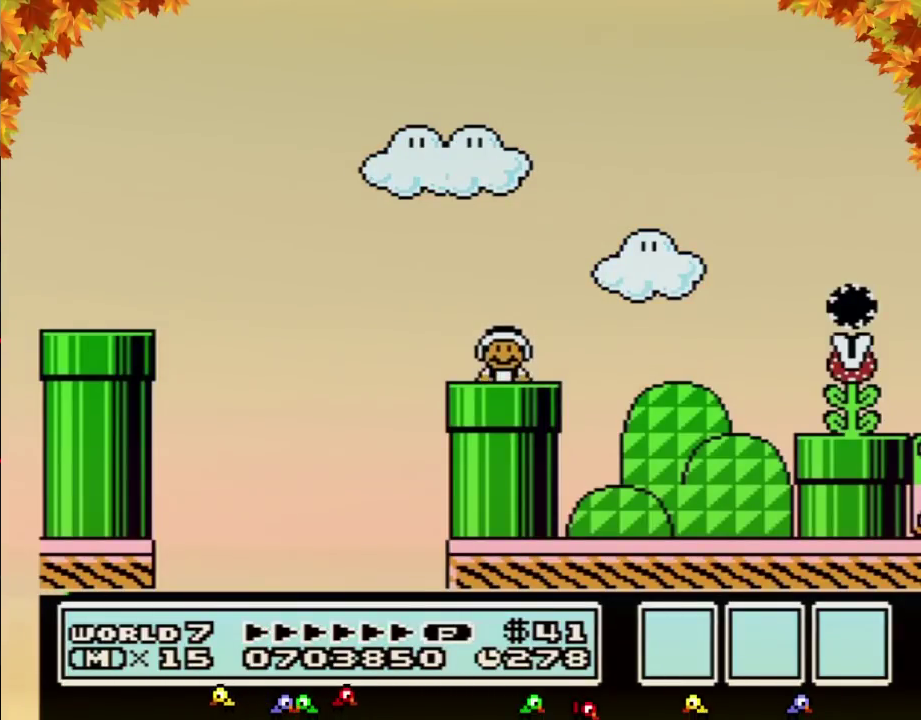
{"buttons": ["A", "B", "DPAD_RIGHT"], "events": [[500, "A", "down"]]}
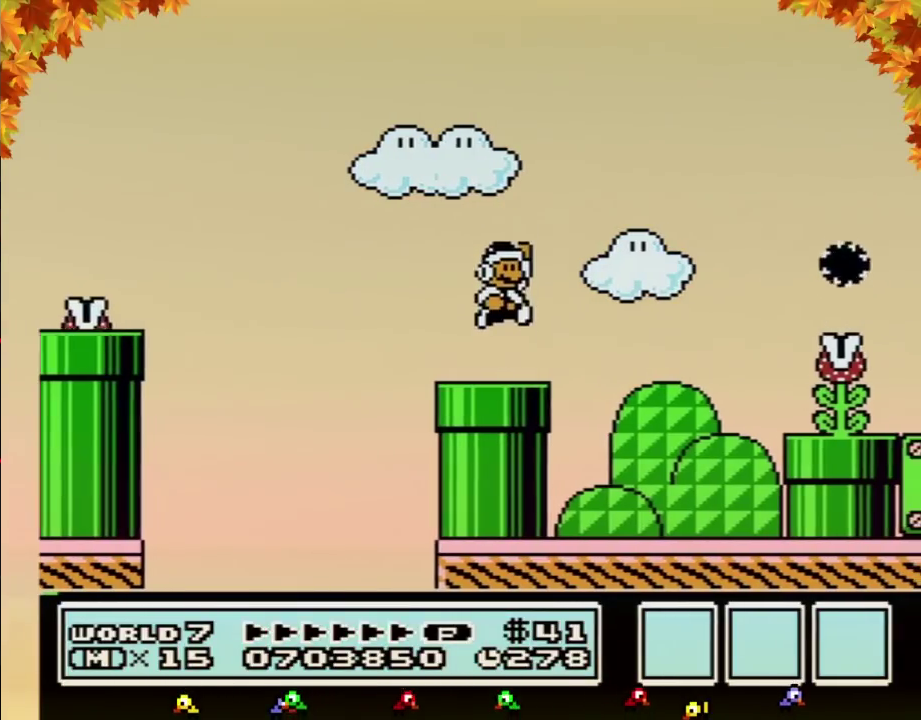
{"buttons": ["B", "DPAD_RIGHT"], "events": [[67, "A", "up"], [150, "DPAD_RIGHT", "up"], [250, "DPAD_RIGHT", "down"]]}
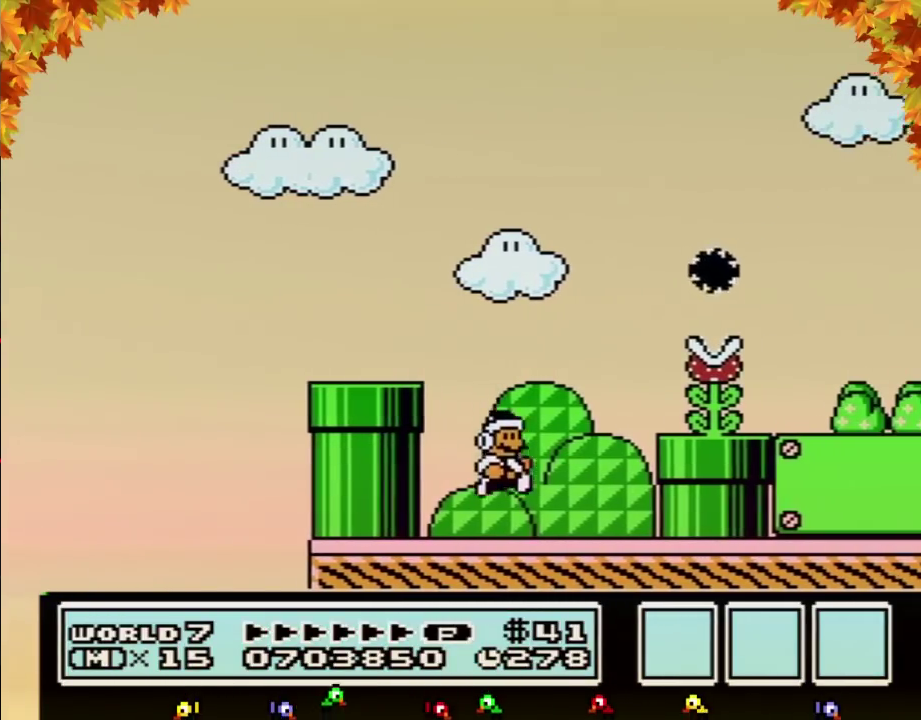
{"buttons": ["A", "B", "DPAD_RIGHT"], "events": [[33, "B", "up"], [133, "B", "down"], [183, "B", "up"], [250, "B", "down"], [433, "A", "down"]]}
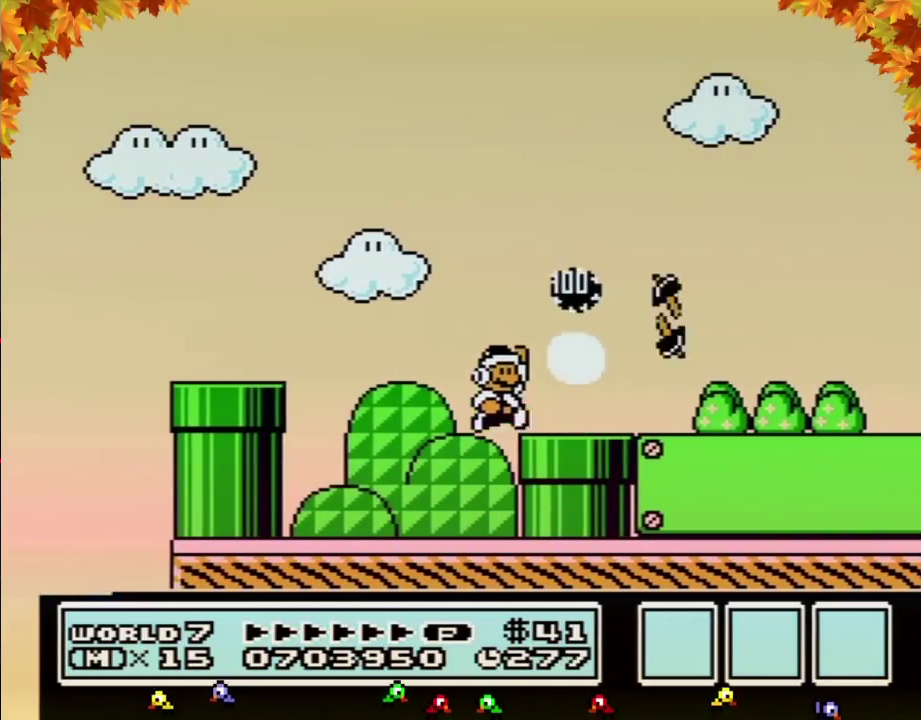
{"buttons": ["B", "DPAD_RIGHT"], "events": [[150, "A", "up"]]}
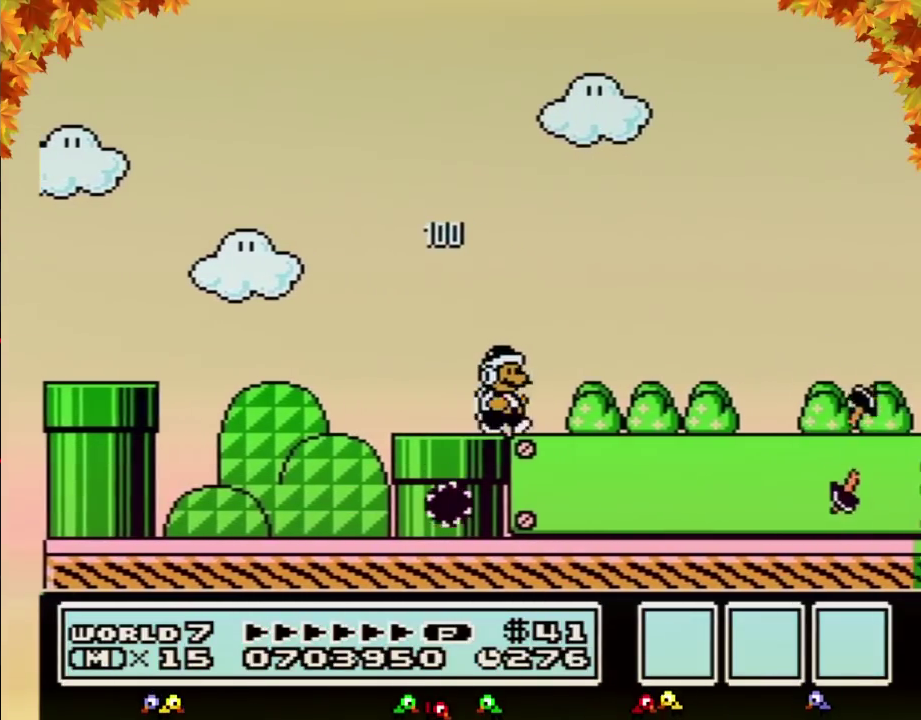
{"buttons": ["B", "DPAD_RIGHT"], "events": [[417, "B", "up"], [467, "B", "down"]]}
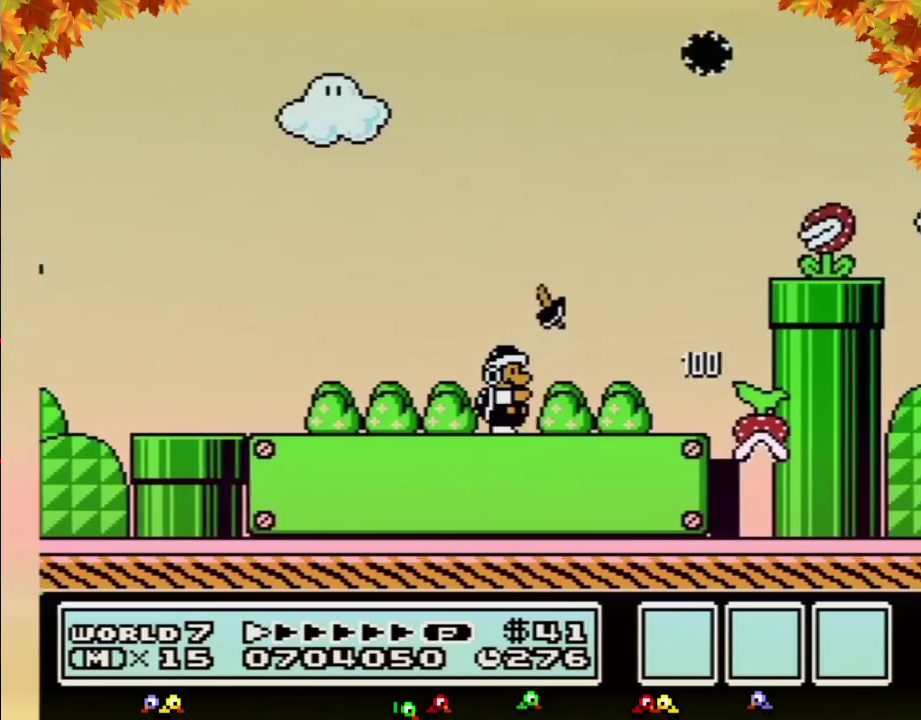
{"buttons": ["A", "B", "DPAD_RIGHT"], "events": [[33, "B", "up"], [67, "DPAD_RIGHT", "up"], [100, "B", "down"], [217, "DPAD_LEFT", "down"], [283, "A", "down"], [283, "DPAD_LEFT", "up"], [317, "DPAD_RIGHT", "down"]]}
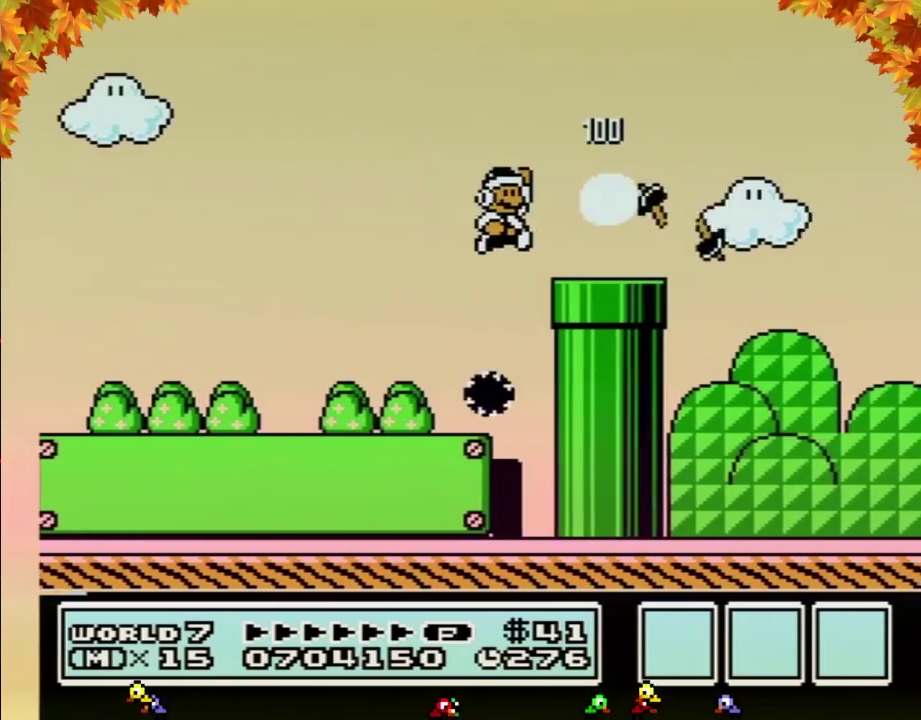
{"buttons": ["A", "B", "DPAD_RIGHT"], "events": [[67, "A", "up"], [317, "DPAD_DOWN", "down"], [350, "DPAD_RIGHT", "up"], [383, "A", "down"], [417, "DPAD_RIGHT", "down"], [433, "DPAD_DOWN", "up"]]}
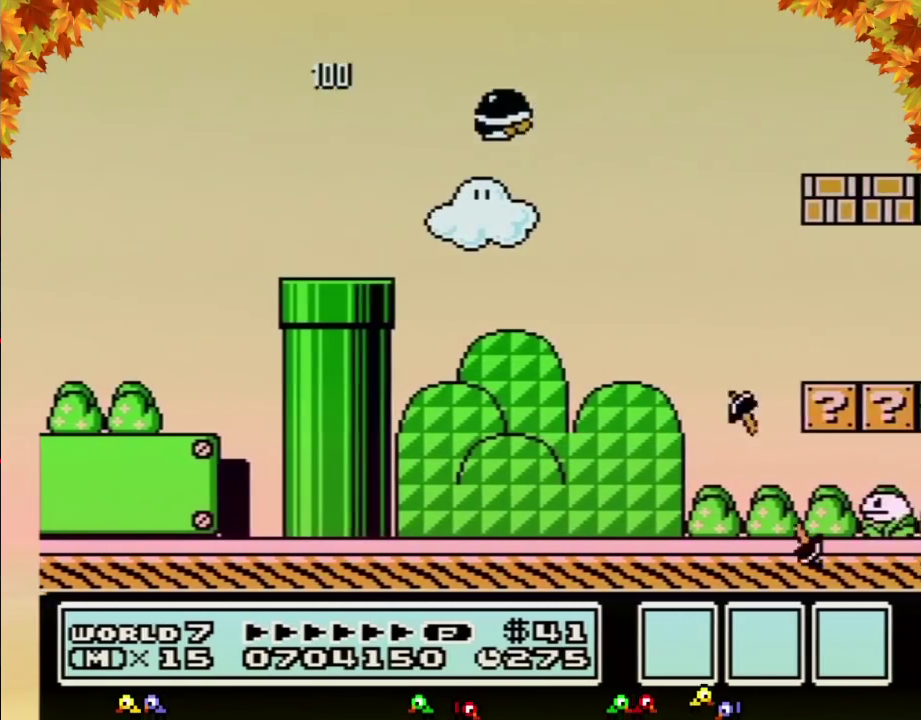
{"buttons": ["B", "DPAD_RIGHT"], "events": [[317, "A", "up"]]}
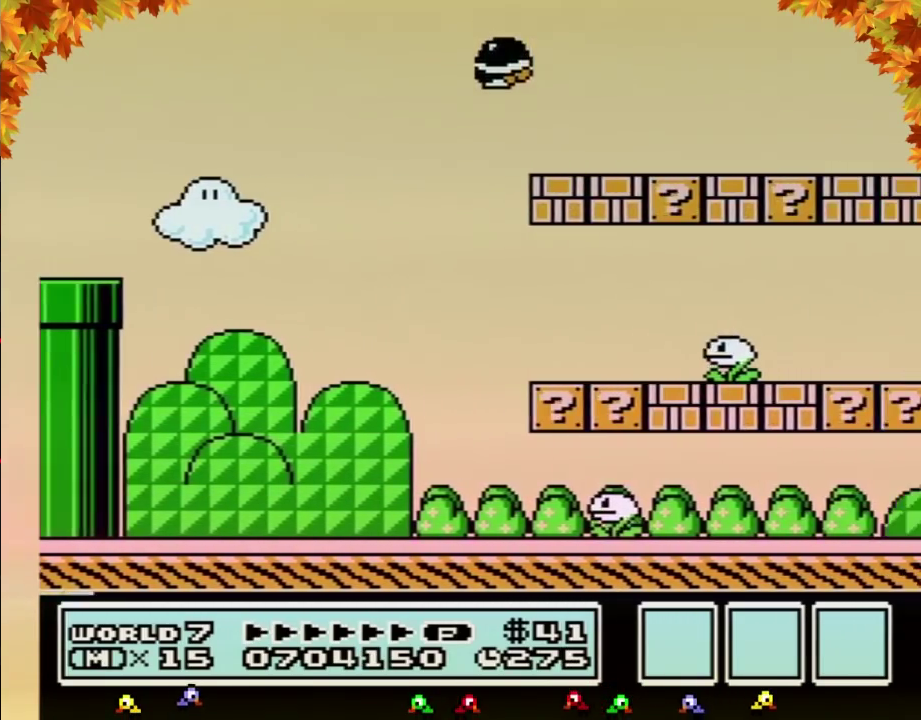
{"buttons": ["B", "DPAD_RIGHT"], "events": [[150, "DPAD_DOWN", "down"], [183, "DPAD_RIGHT", "up"], [283, "A", "down"], [317, "DPAD_DOWN", "up"], [317, "DPAD_RIGHT", "down"], [500, "A", "up"]]}
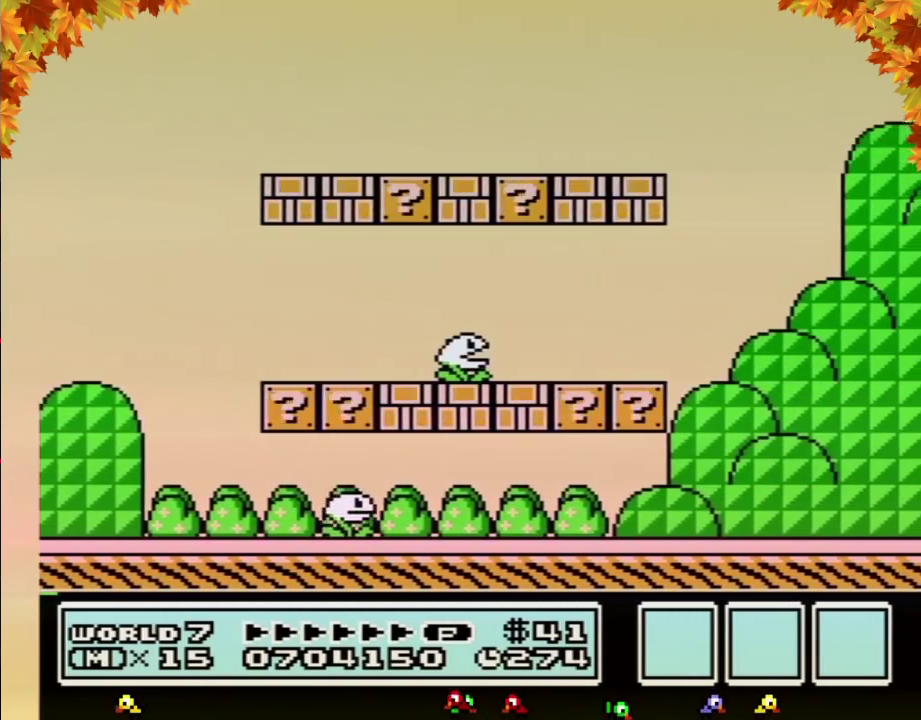
{"buttons": ["B", "DPAD_RIGHT"], "events": []}
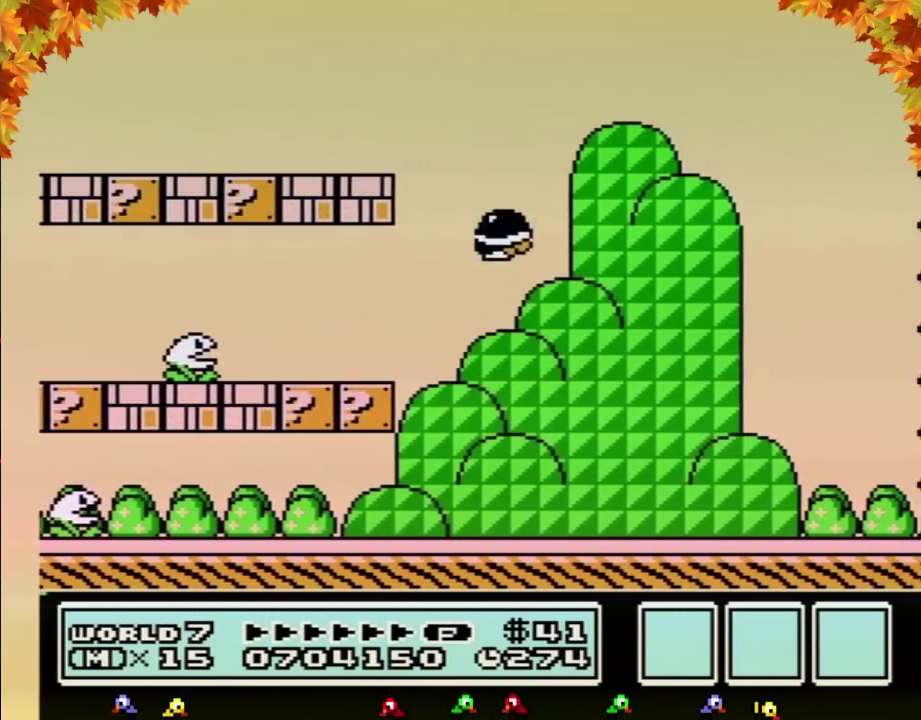
{"buttons": ["B", "DPAD_RIGHT"], "events": []}
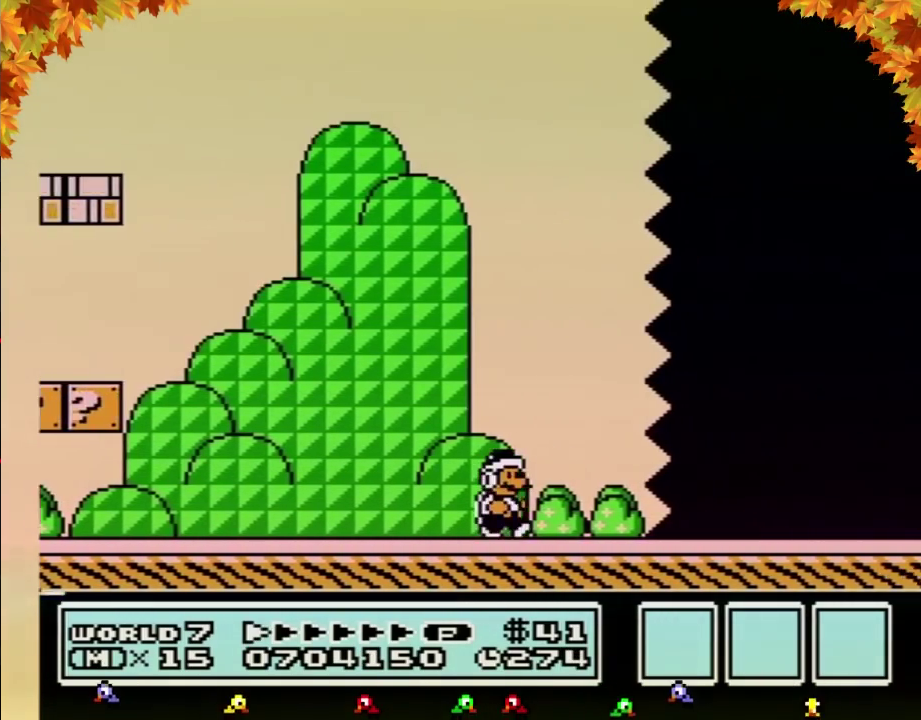
{"buttons": ["B", "DPAD_RIGHT"], "events": []}
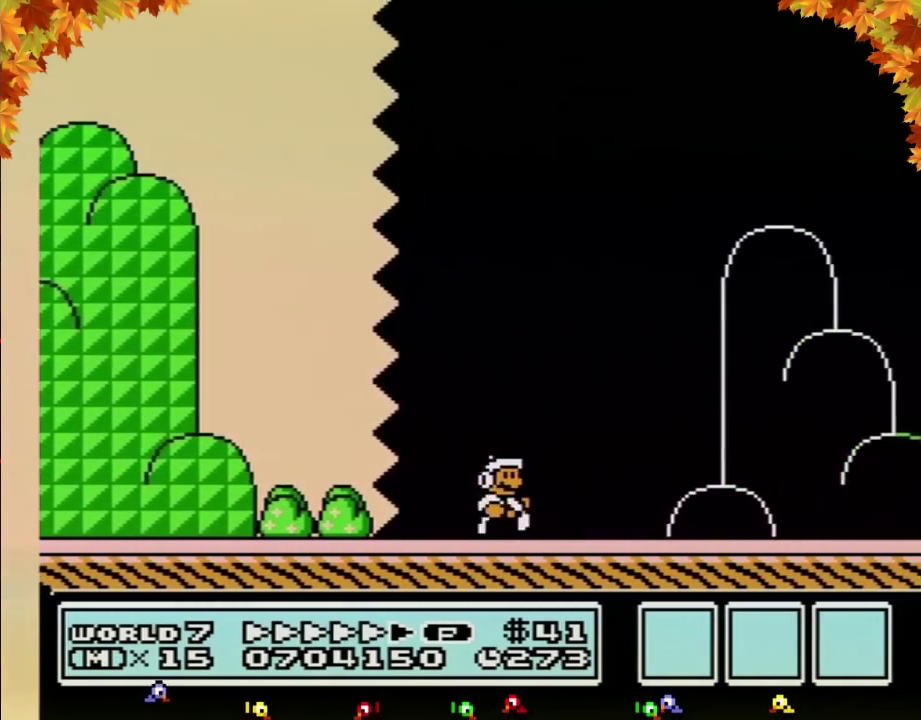
{"buttons": ["B", "DPAD_RIGHT"], "events": []}
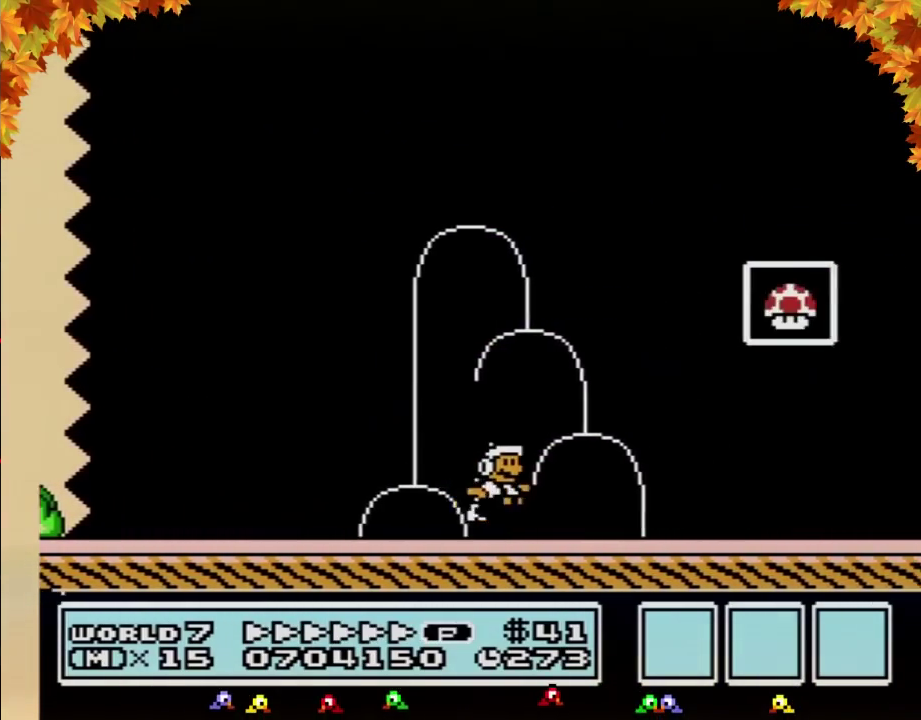
{"buttons": [], "events": [[100, "A", "down"], [317, "A", "up"], [317, "B", "up"], [417, "DPAD_RIGHT", "up"]]}